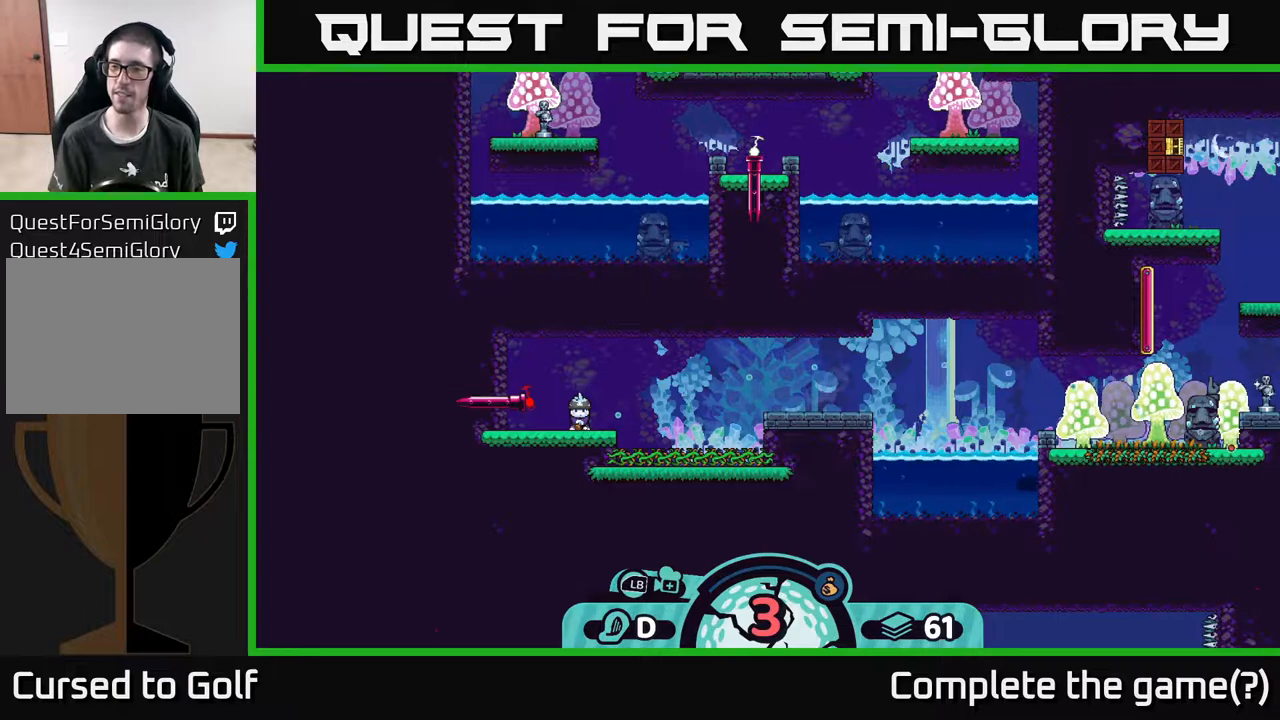
Gameplay with a controller (Xbox layout); each line is a JSON object with the inputs held at the frame after it. "events" lists button and stick changes between this image and that frame as [ms after this image, input, new state], when the widget could be followed in between.
{"buttons": [], "left_stick": "center", "right_stick": "center", "events": [[333, "right_stick", "center"]]}
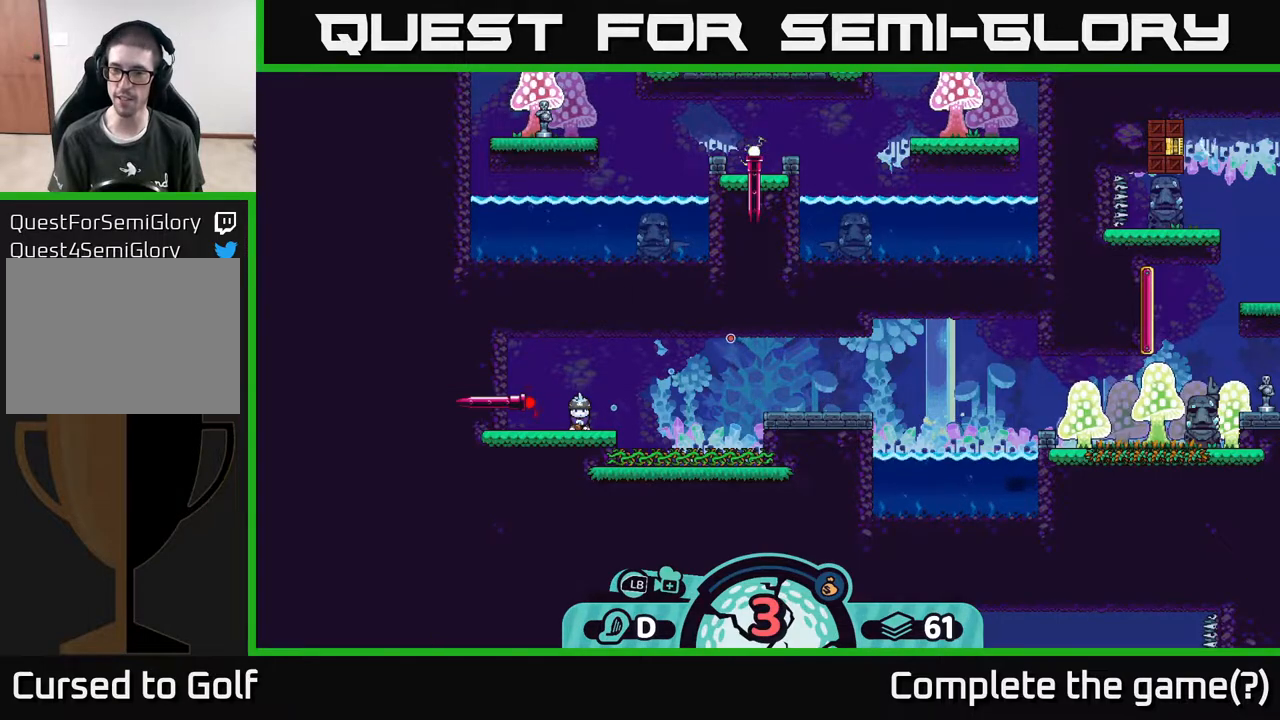
{"buttons": [], "left_stick": "center", "right_stick": "center", "events": [[33, "right_stick", "down"], [383, "right_stick", "center"]]}
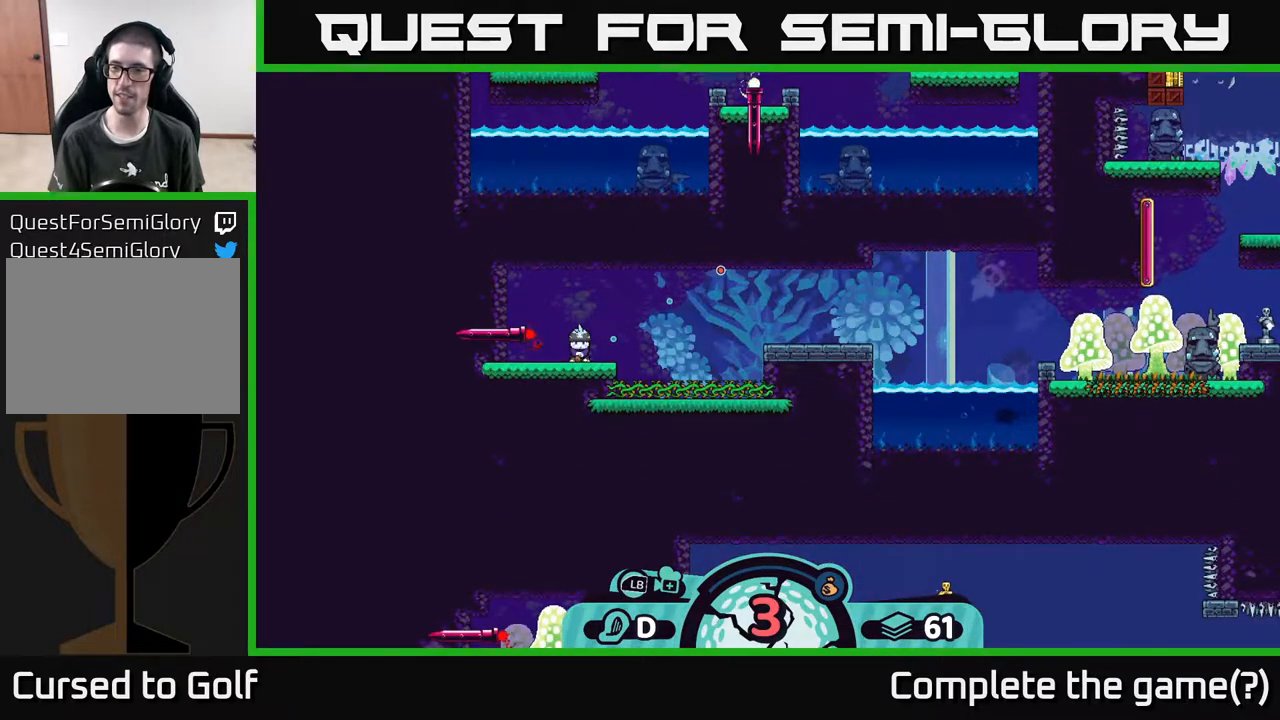
{"buttons": [], "left_stick": "center", "right_stick": "center", "events": []}
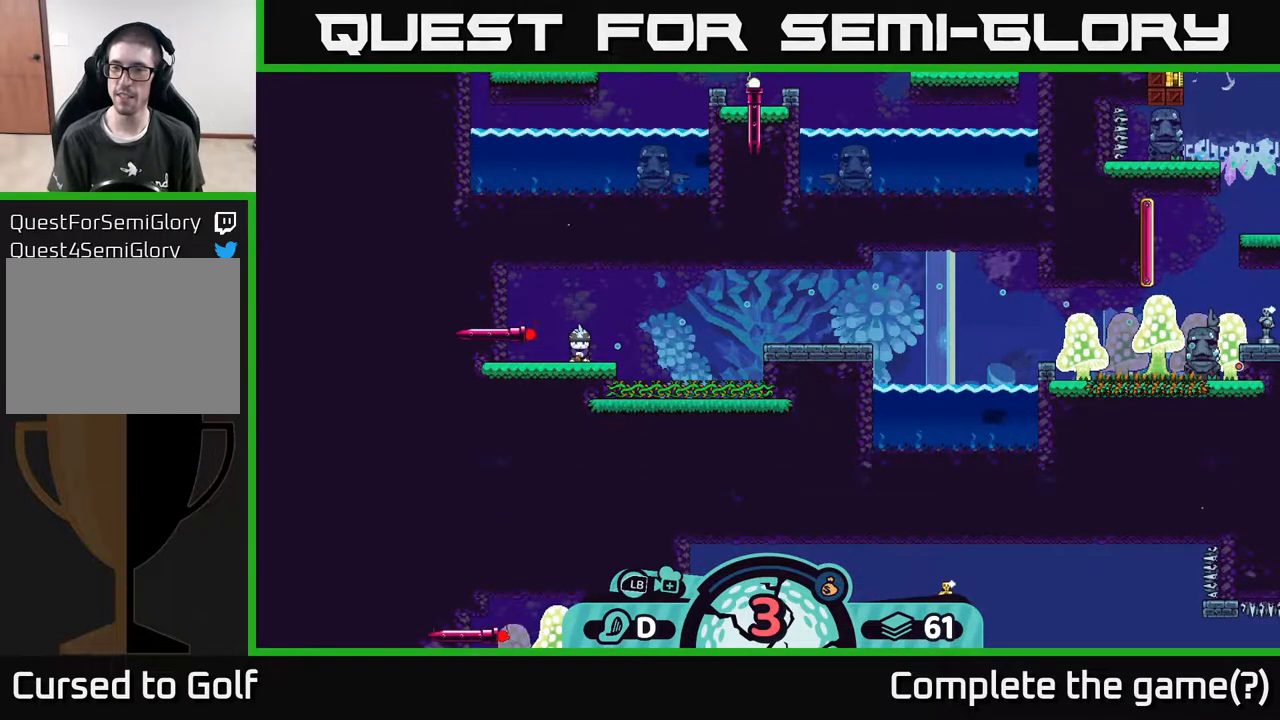
{"buttons": [], "left_stick": "center", "right_stick": "center", "events": []}
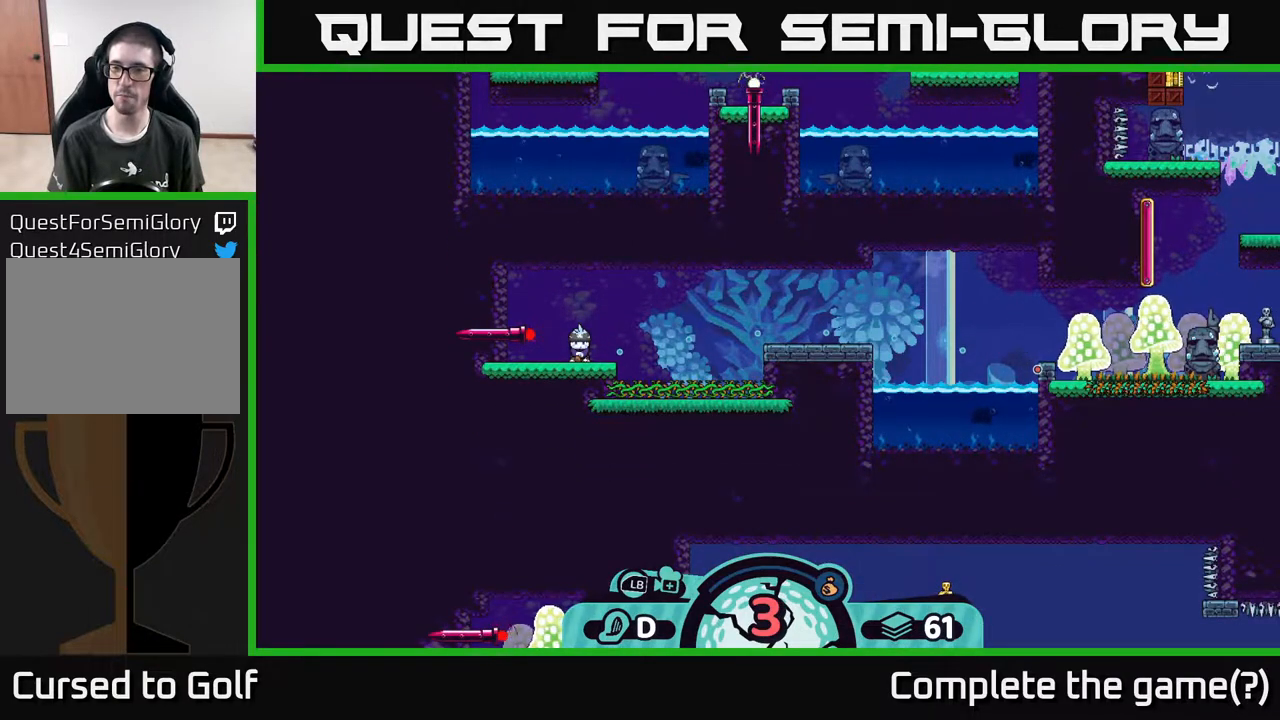
{"buttons": [], "left_stick": "center", "right_stick": "center", "events": []}
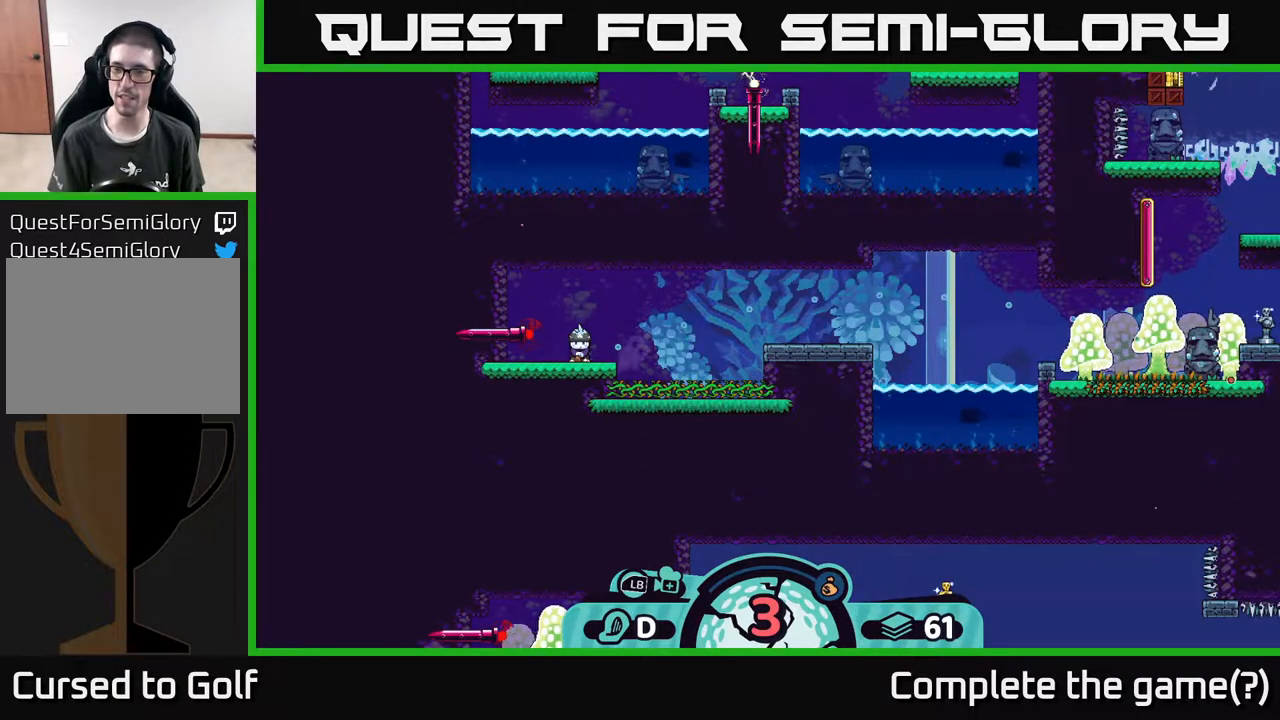
{"buttons": [], "left_stick": "center", "right_stick": "center", "events": []}
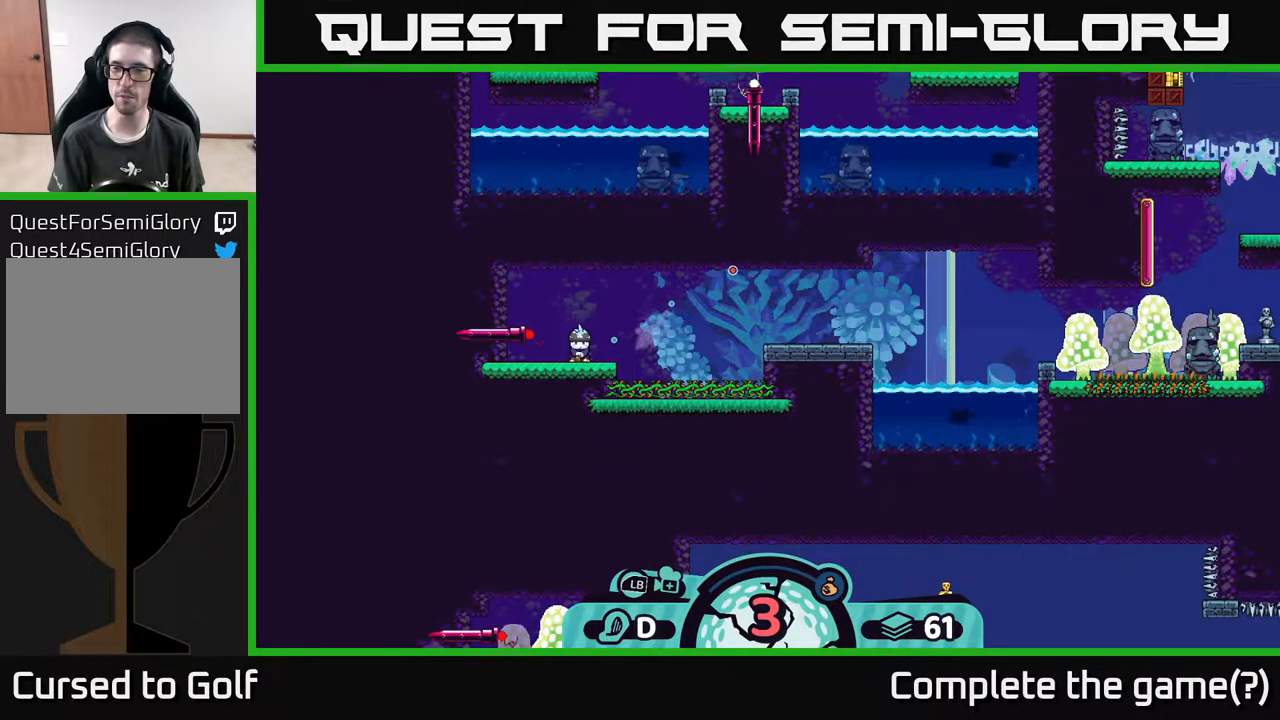
{"buttons": [], "left_stick": "center", "right_stick": "center", "events": []}
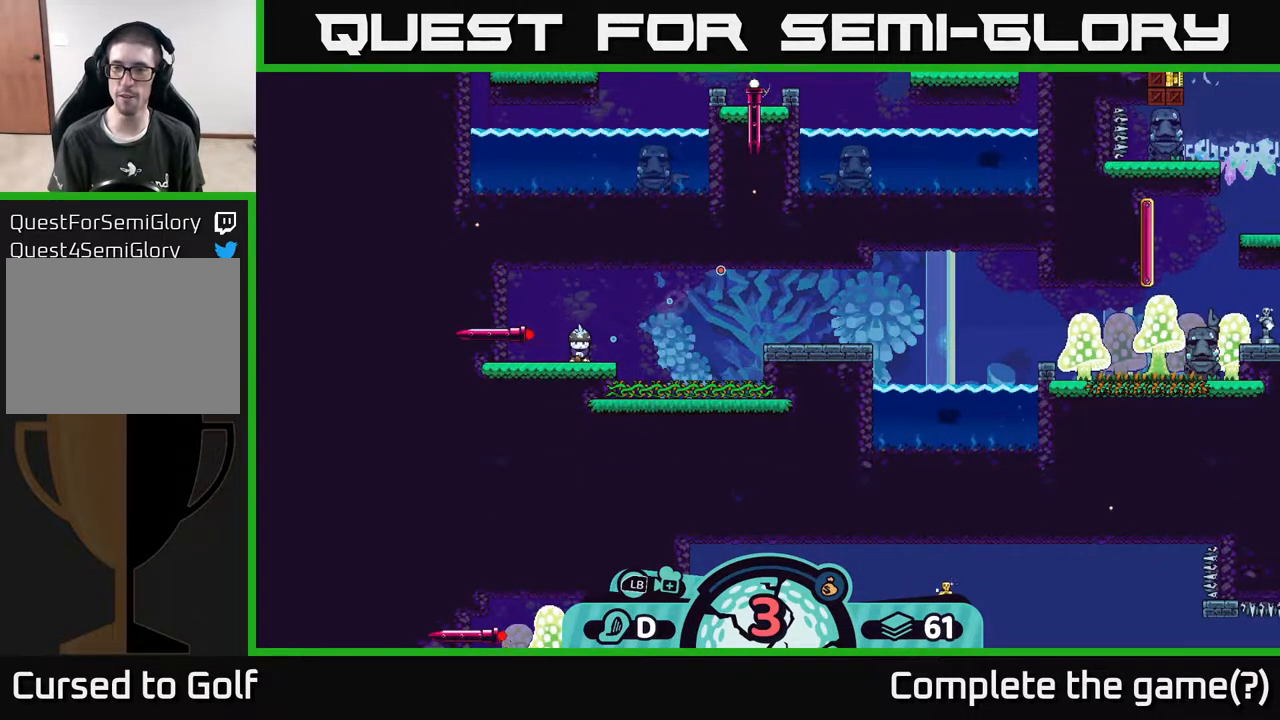
{"buttons": [], "left_stick": "center", "right_stick": "center", "events": []}
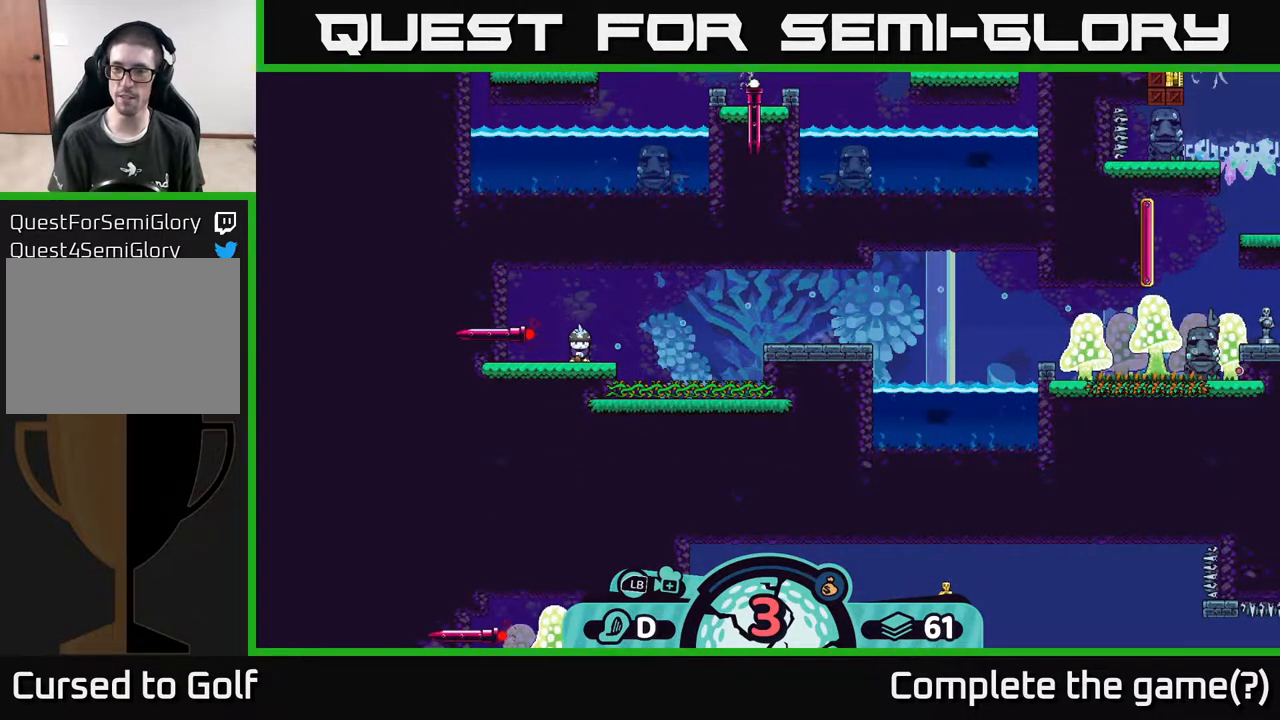
{"buttons": [], "left_stick": "center", "right_stick": "center", "events": [[33, "right_stick", "right"], [300, "right_stick", "center"]]}
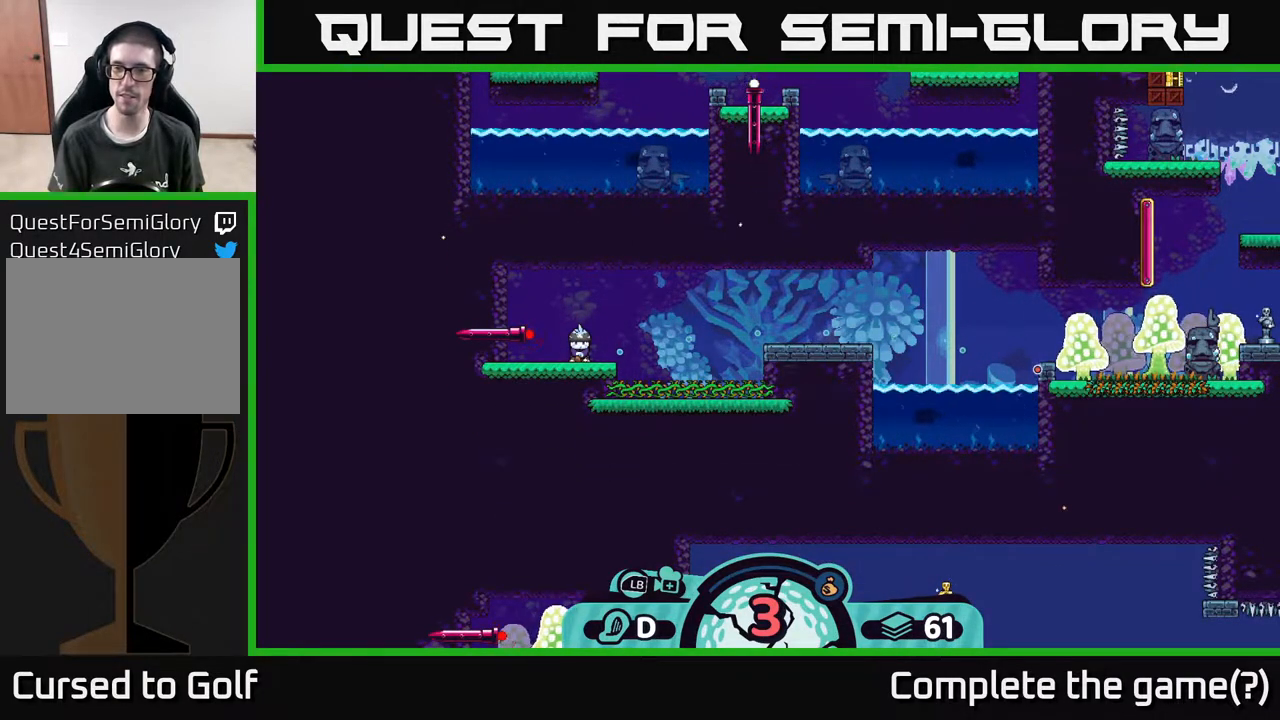
{"buttons": [], "left_stick": "center", "right_stick": "center", "events": []}
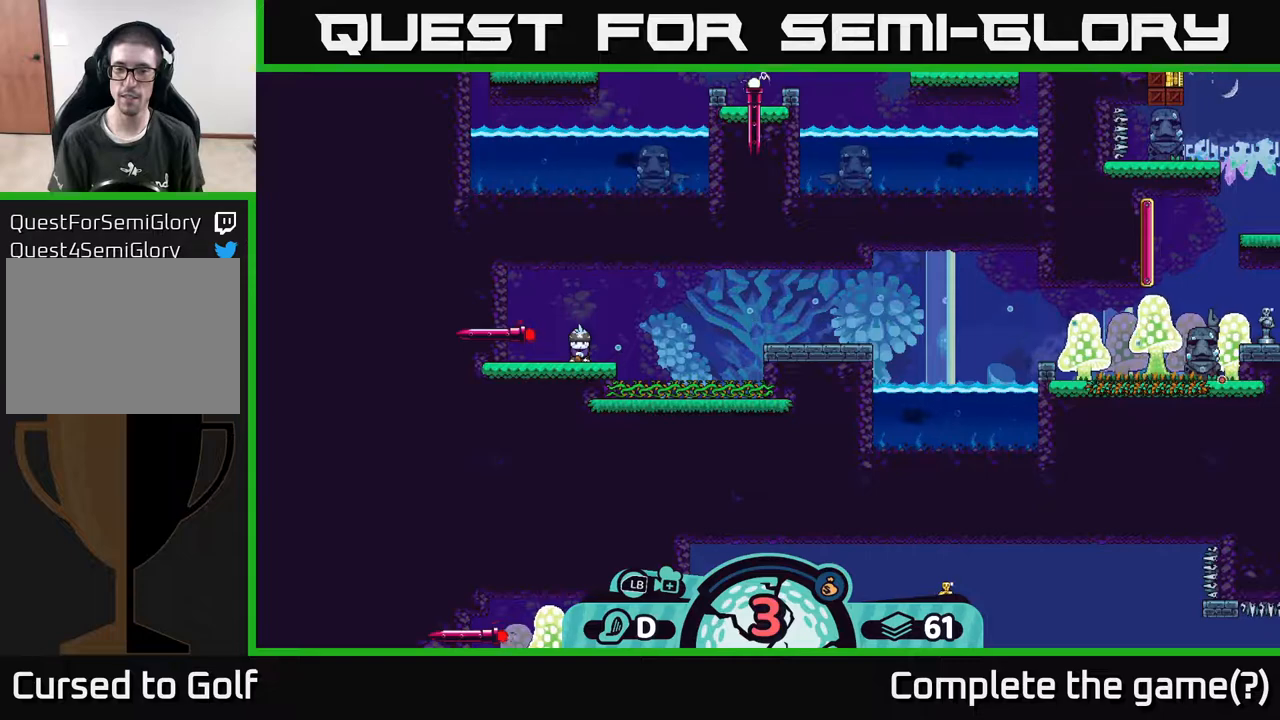
{"buttons": [], "left_stick": "center", "right_stick": "center", "events": []}
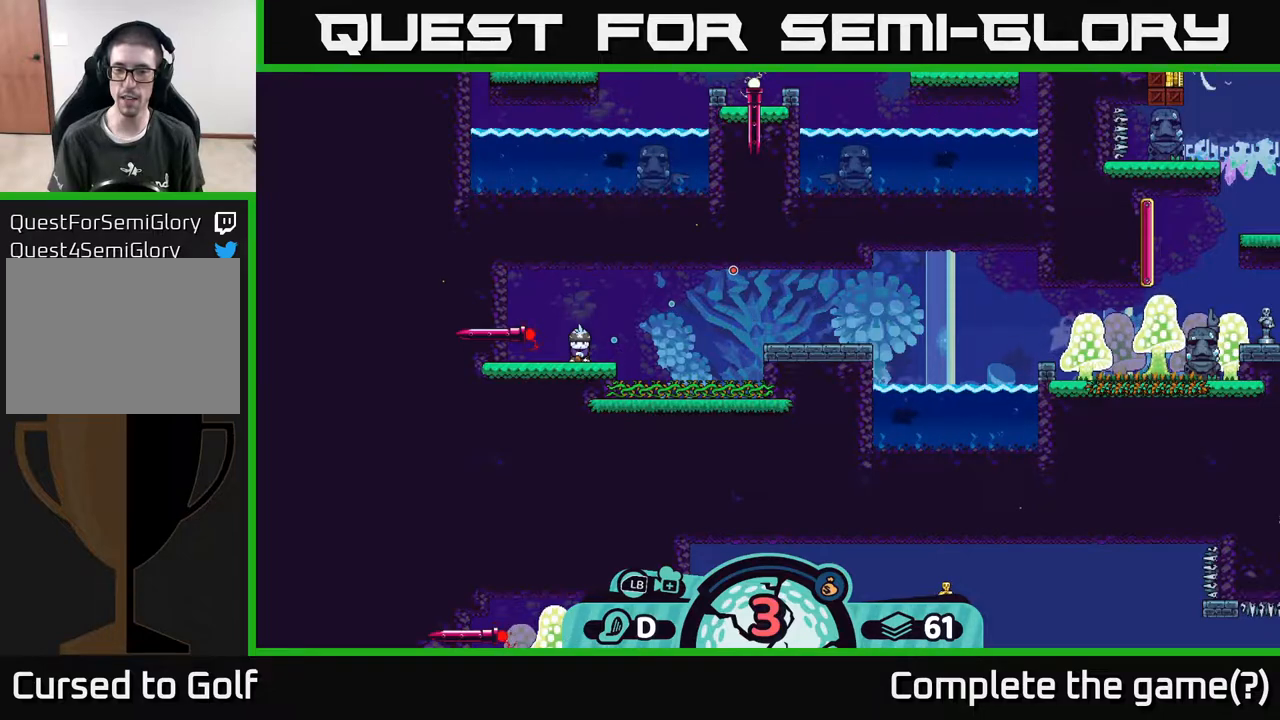
{"buttons": [], "left_stick": "center", "right_stick": "center", "events": []}
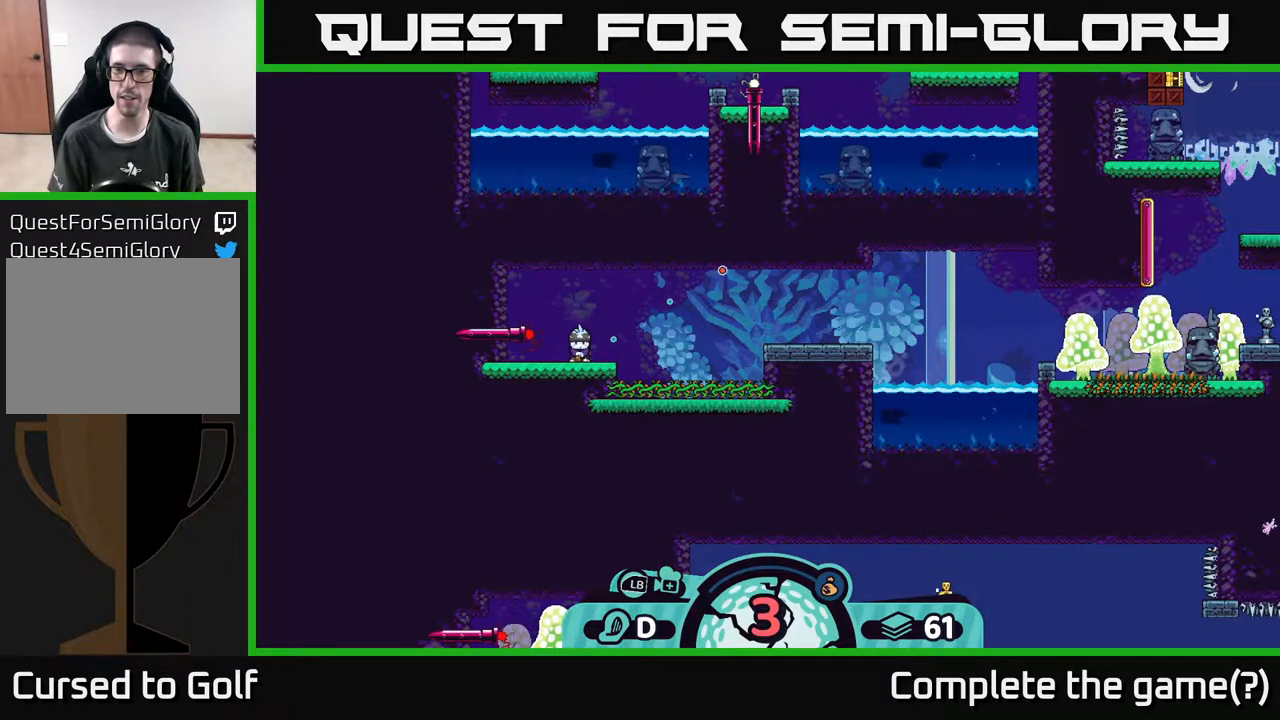
{"buttons": [], "left_stick": "center", "right_stick": "center", "events": []}
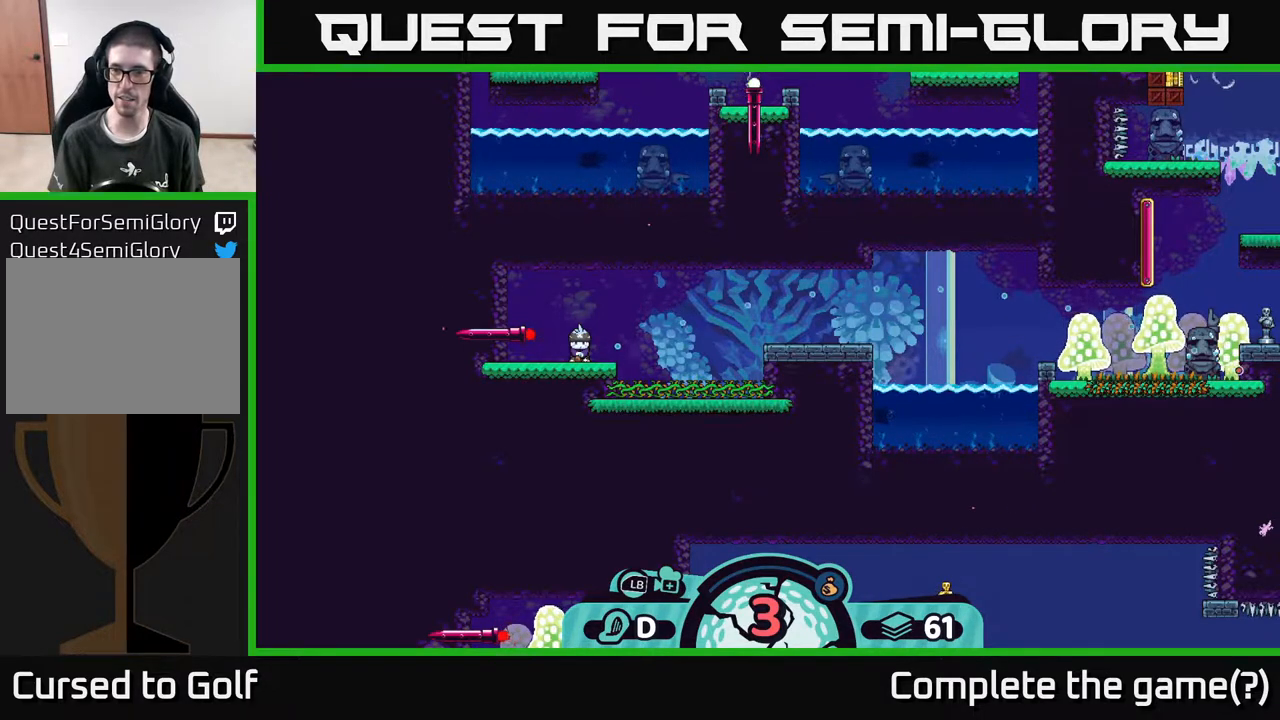
{"buttons": [], "left_stick": "center", "right_stick": "center", "events": []}
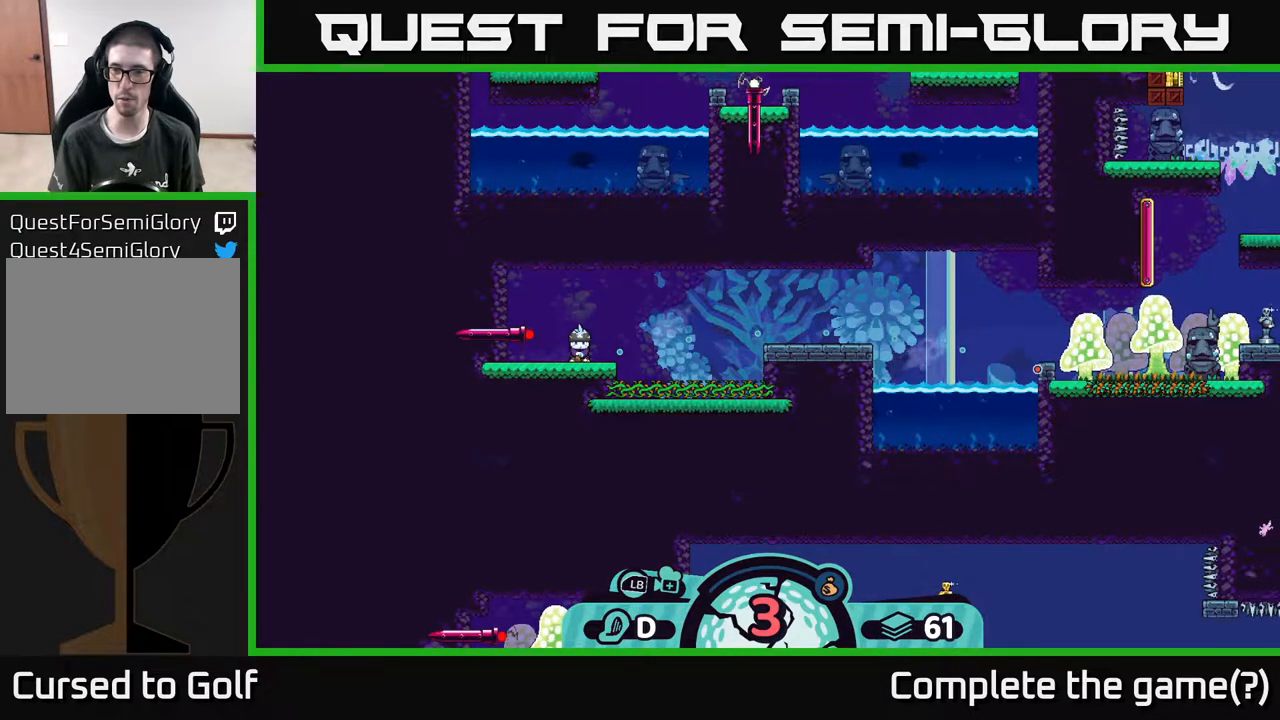
{"buttons": [], "left_stick": "center", "right_stick": "center", "events": []}
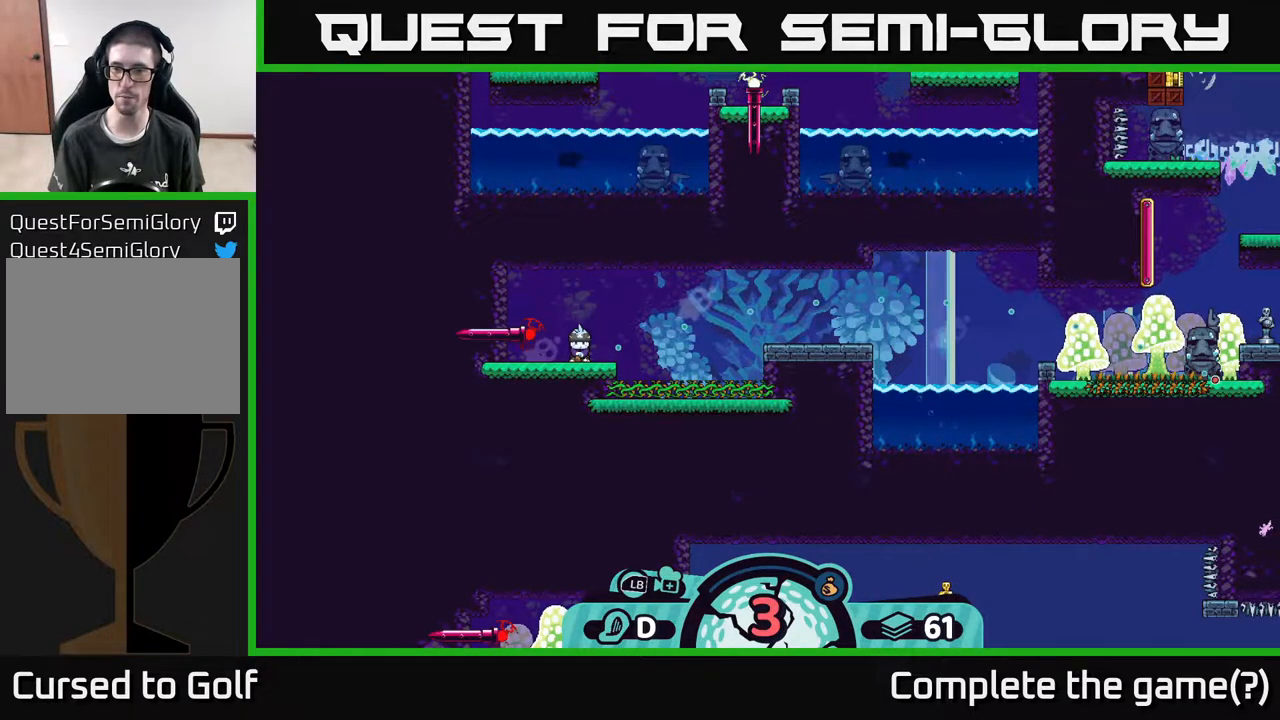
{"buttons": [], "left_stick": "center", "right_stick": "right", "events": [[450, "right_stick", "right"]]}
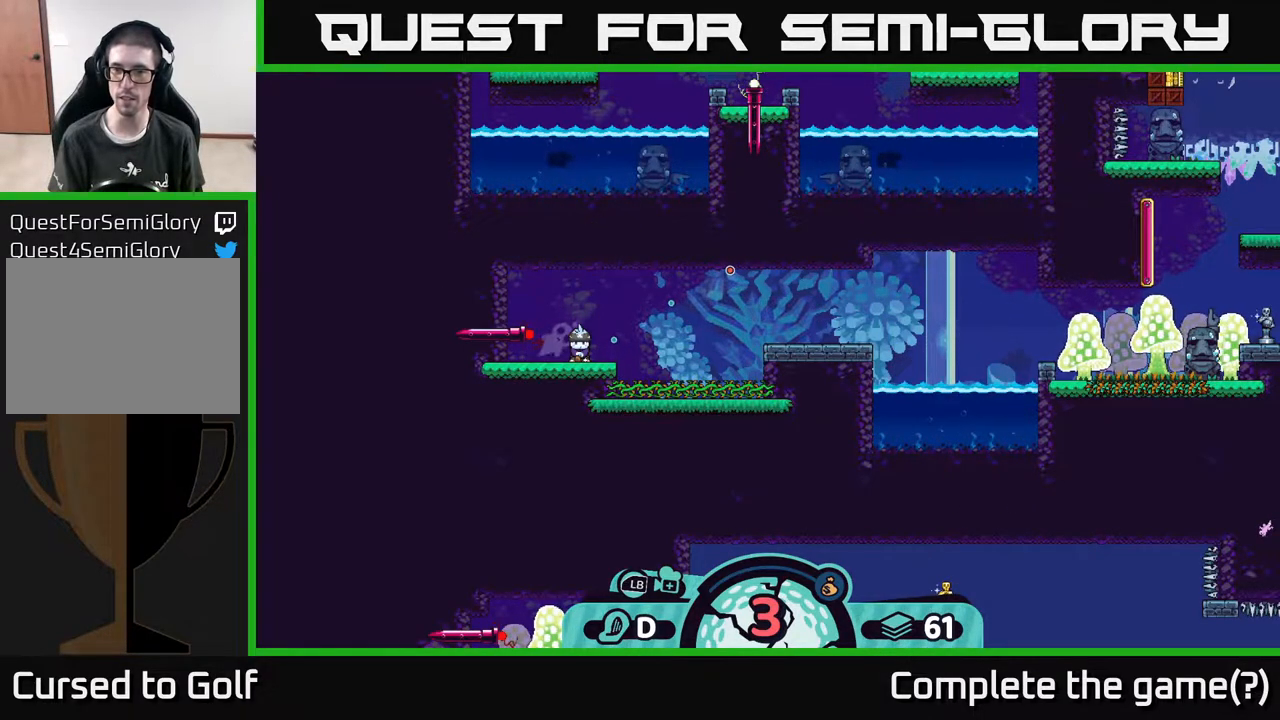
{"buttons": [], "left_stick": "center", "right_stick": "center", "events": [[300, "right_stick", "center"]]}